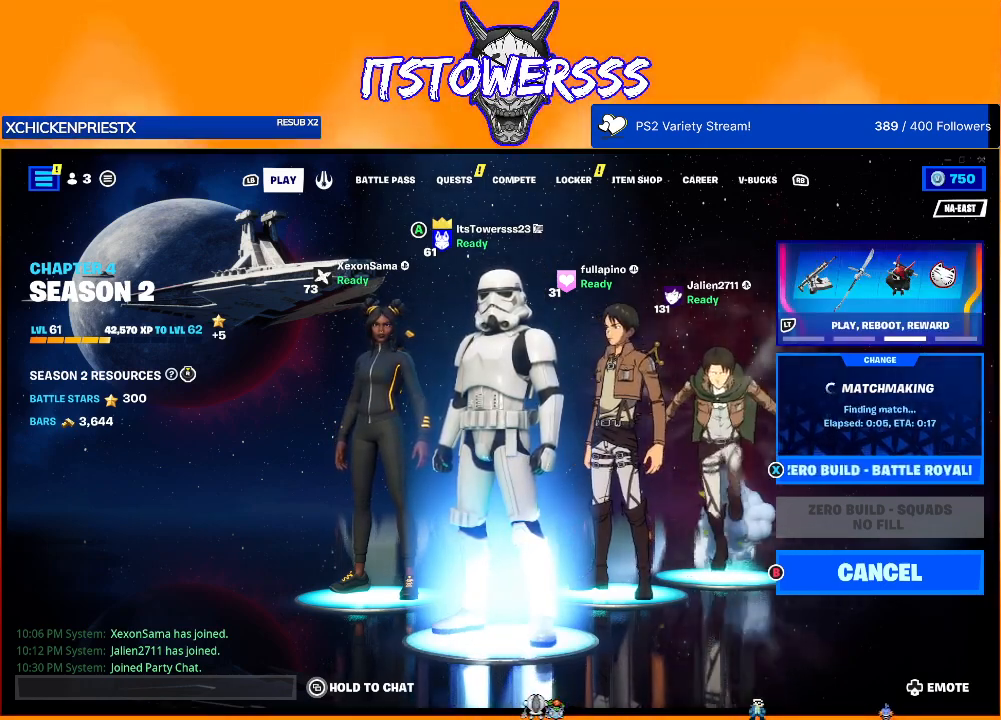
Gameplay with a controller (Xbox layout); each line is a JSON object with the inputs held at the frame after it. "events" lists button and stick changes between this image and that frame as [ms after this image, input, new state], when the widget could be followed in between.
{"buttons": ["DPAD_DOWN"], "left_stick": "center", "right_stick": "center", "events": [[100, "DPAD_DOWN", "down"]]}
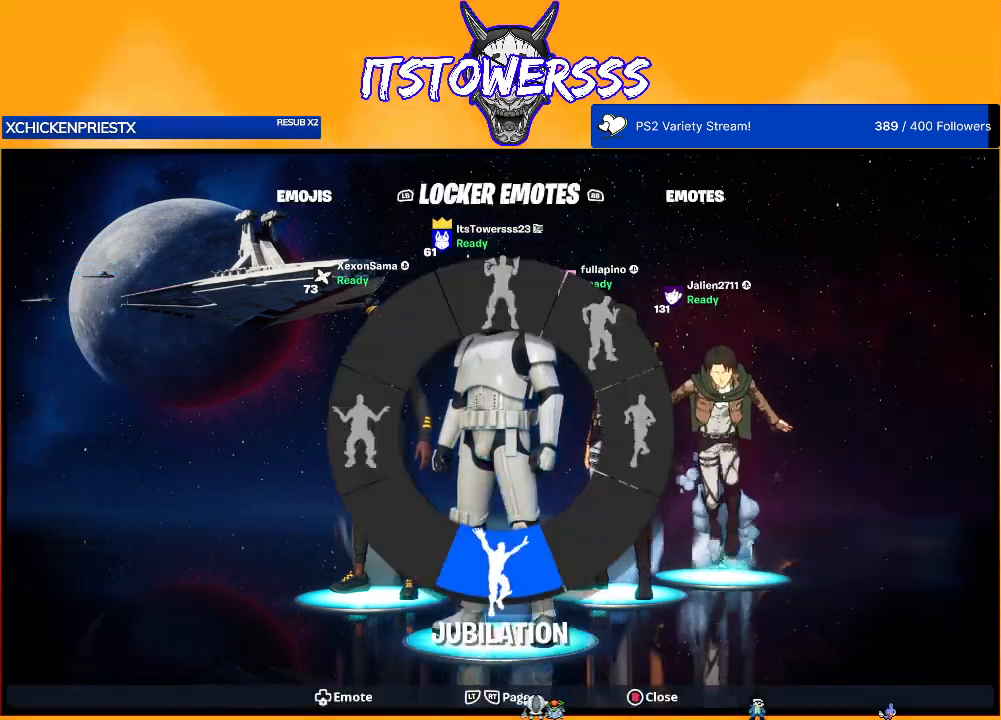
{"buttons": ["DPAD_DOWN"], "left_stick": "center", "right_stick": "center", "events": []}
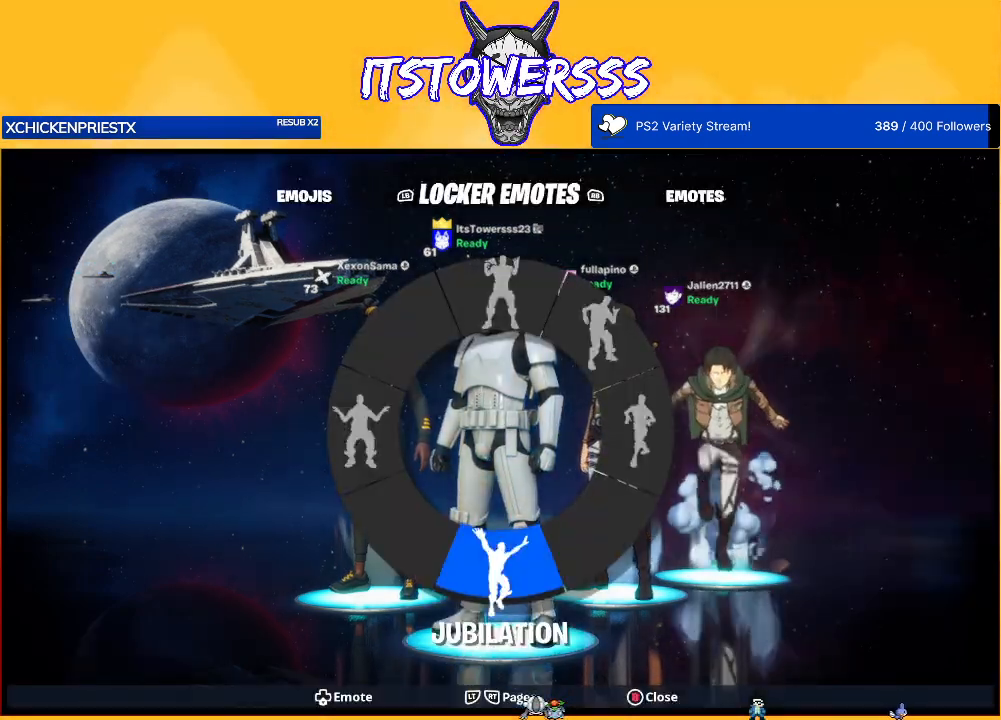
{"buttons": ["DPAD_DOWN"], "left_stick": "center", "right_stick": "center", "events": []}
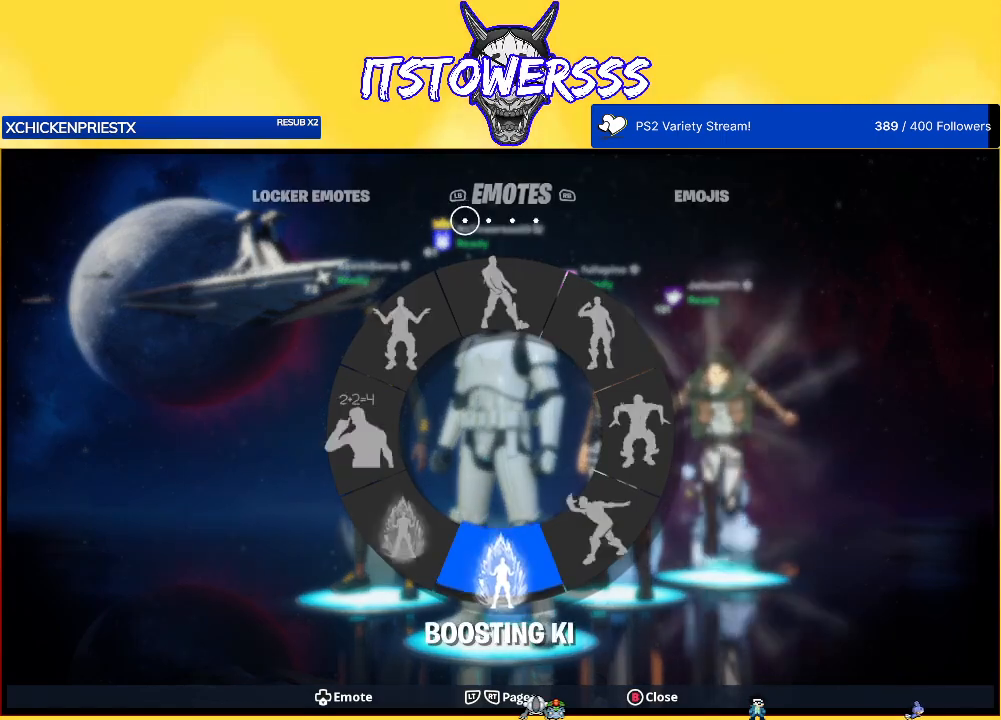
{"buttons": ["DPAD_DOWN"], "left_stick": "center", "right_stick": "center", "events": []}
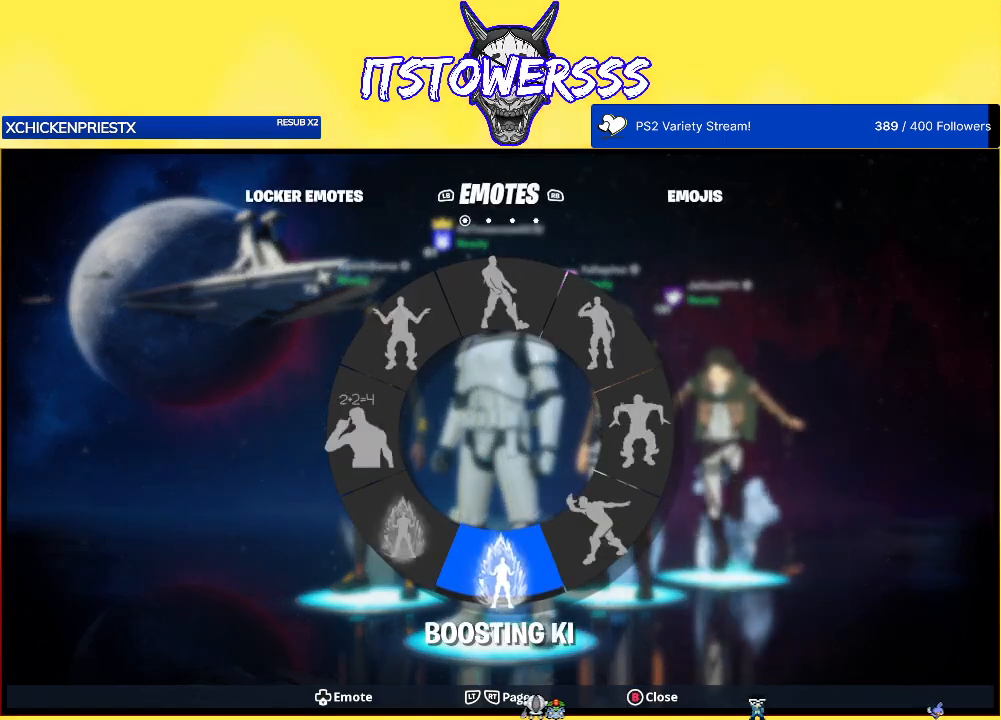
{"buttons": [], "left_stick": "center", "right_stick": "center", "events": [[283, "DPAD_DOWN", "up"]]}